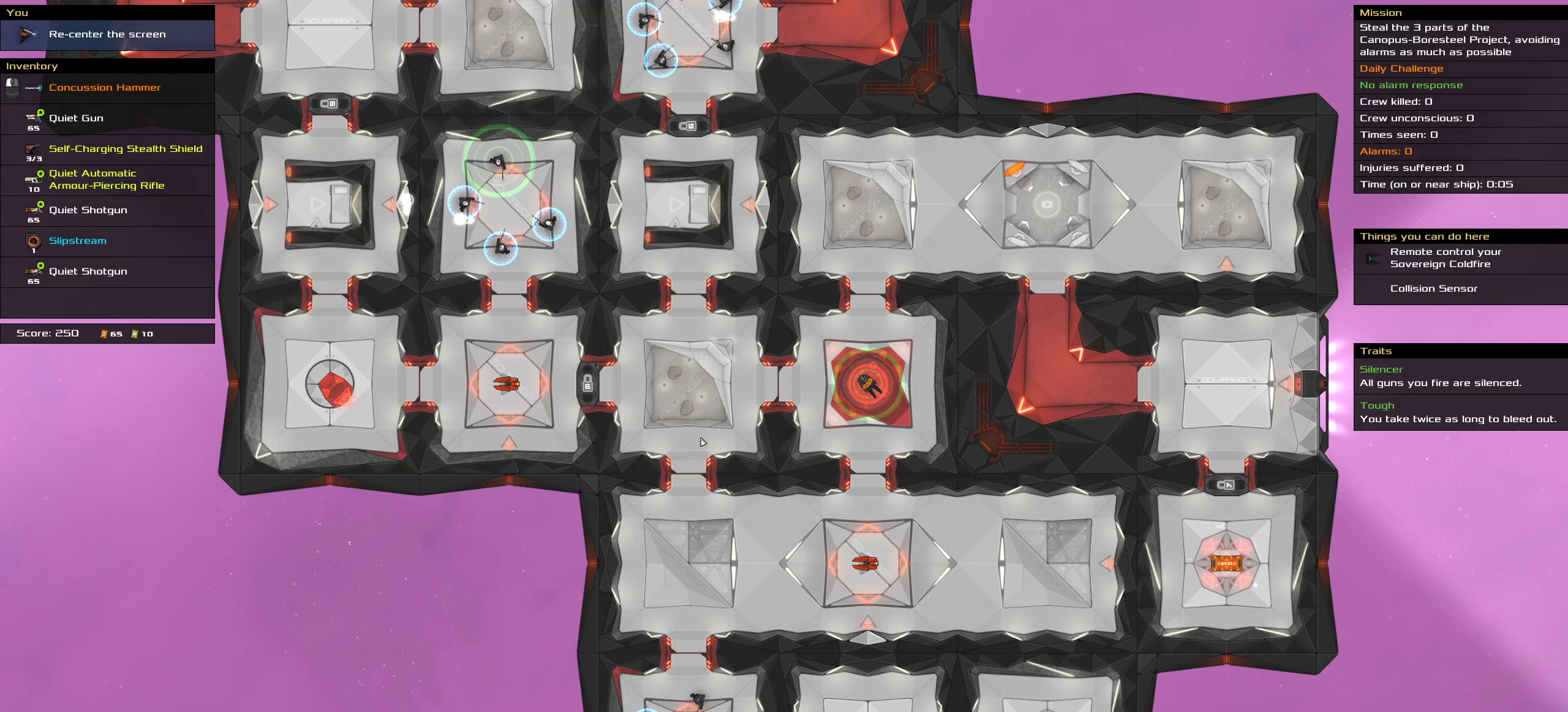
Gameplay with keyboard and mouse; each line is a JSON object with the keys and mouse buttons held at the frame after it. "events" lists presses ("down") and releases ("up") of ".", "/", "0", "1", "2", "3", "4", "5", "6", "7", "8", "9", "a", "alt_l", "alt_r", "b", "backslash", "backspace", "c", "caps_lock", "comma", "ctrl_l", "ctrl_r", "d", "down", "e", "equals", "f", "g", "h", "i", "j", "k", "l", "lbracket", "left", "m", "minus", "n", "o", "p", "q", "quote", "r", "rbracket", "return", "right", "s", "semicolon", "shift_l", "shift_r", "space", "super", "t", "tab", "tilde", "u", "up", "v", "w", "x", "y", "z", "mouse_left", "mouse_wheel" and "mouse_right" between this image and that frame as [ms after this image, input, new state], when the widget could be followed in between. "mouse_left", "mouse_wheel", "mouse_right" = the "left", "wheel", "right" buttons of the "mouse" list. No other keys are recorded. "wheel" means that the mouse wheel is clicked or scrolled. Not read: mouse_move.
{"keys": ["shift_l"], "mouse": [], "events": [[300, "shift_l", "down"]]}
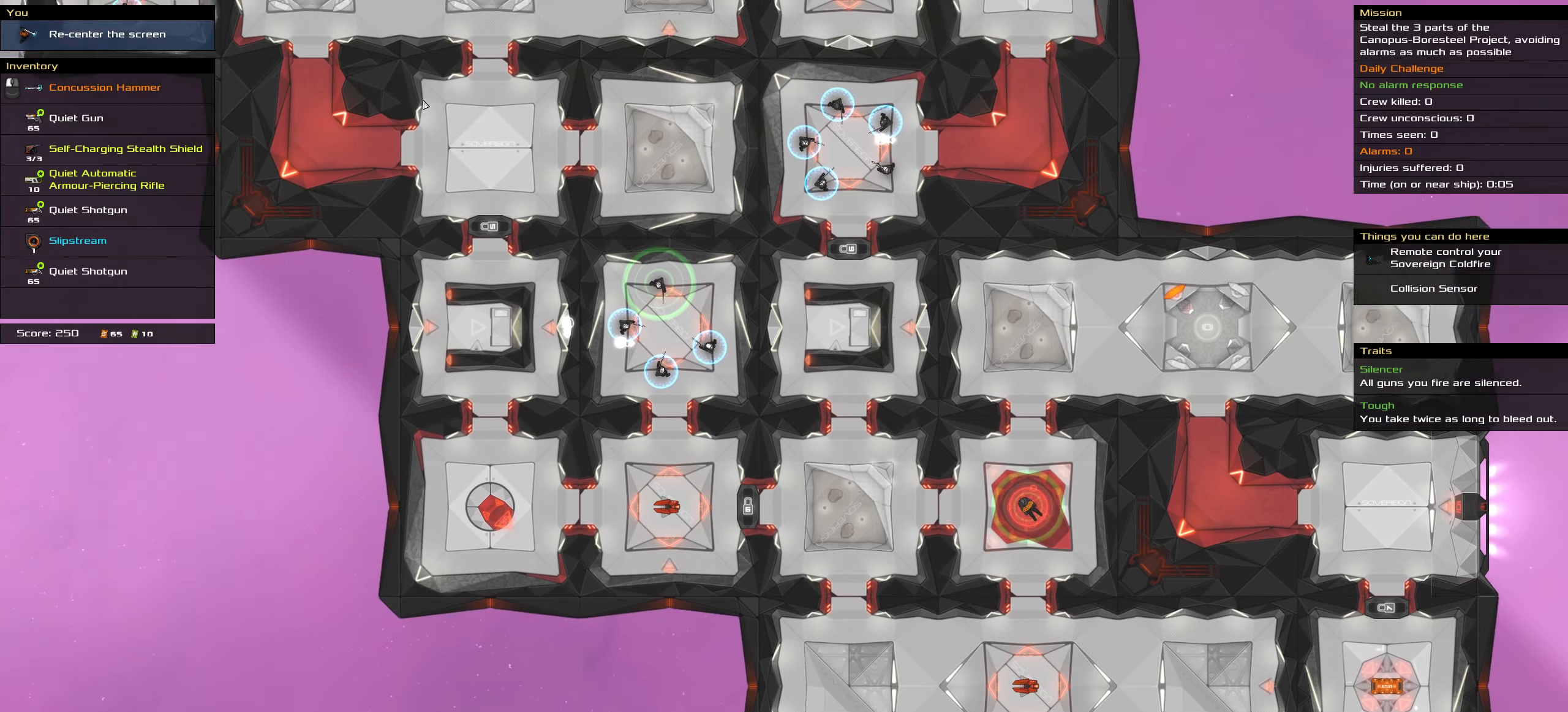
{"keys": [], "mouse": [], "events": [[300, "shift_l", "up"]]}
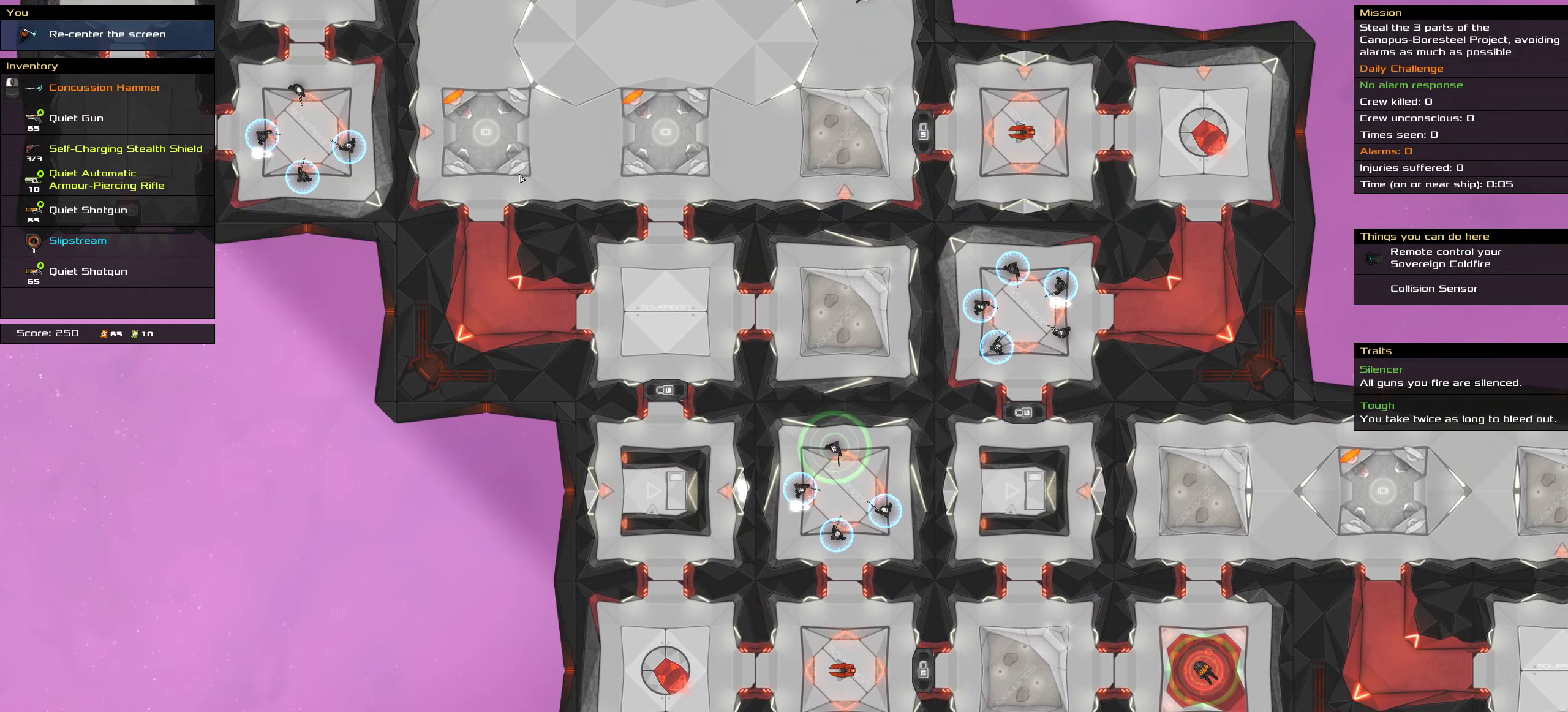
{"keys": ["shift_l"], "mouse": [], "events": [[366, "shift_l", "down"]]}
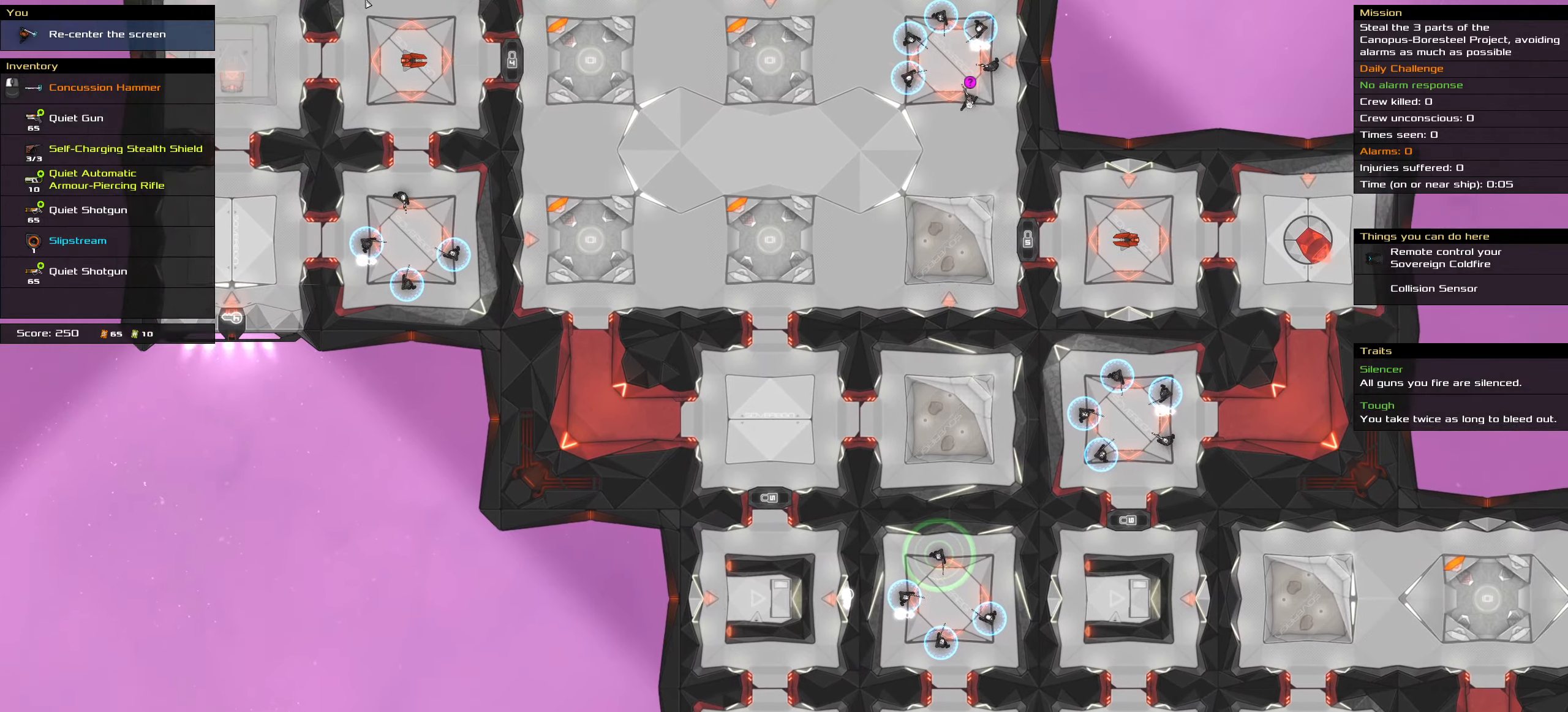
{"keys": ["shift_l"], "mouse": [], "events": []}
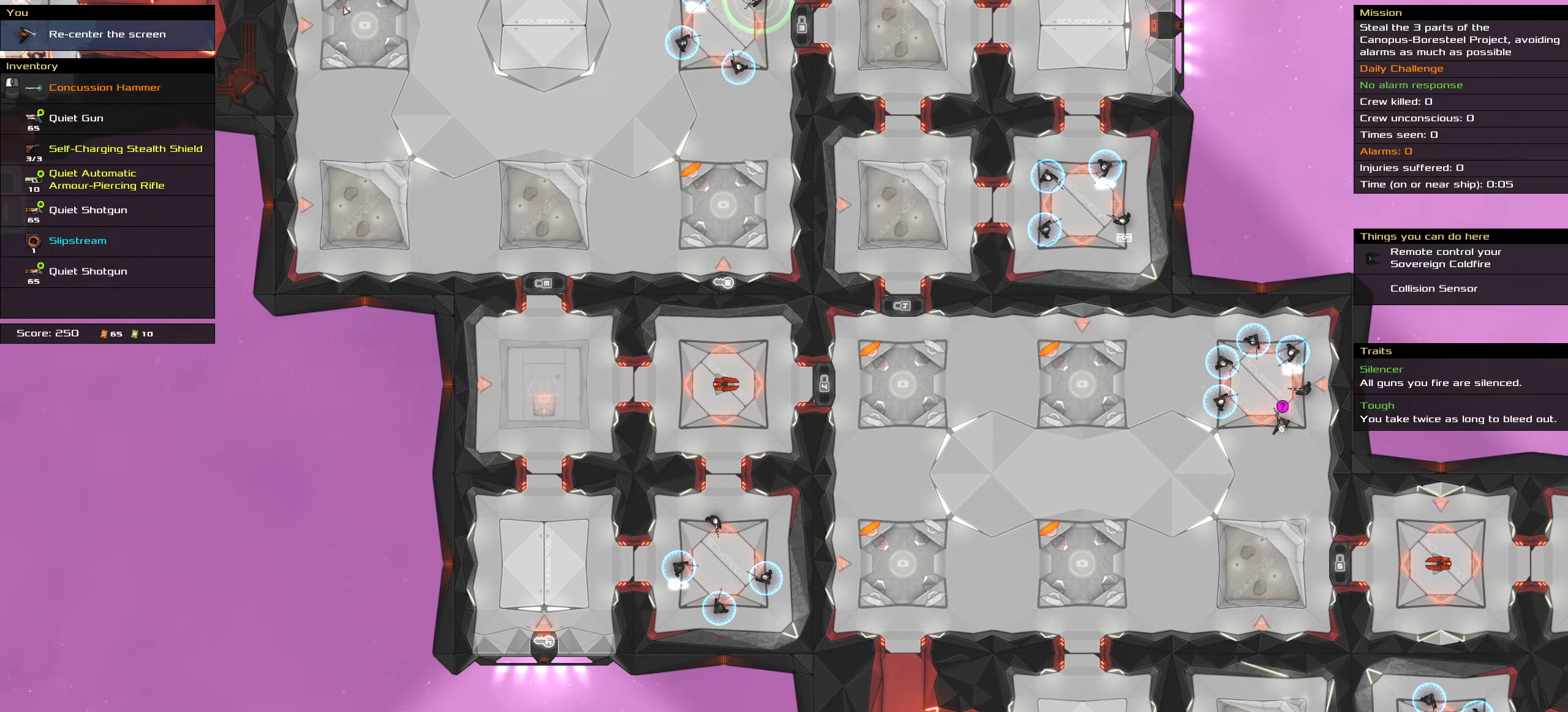
{"keys": [], "mouse": [], "events": [[450, "shift_l", "up"]]}
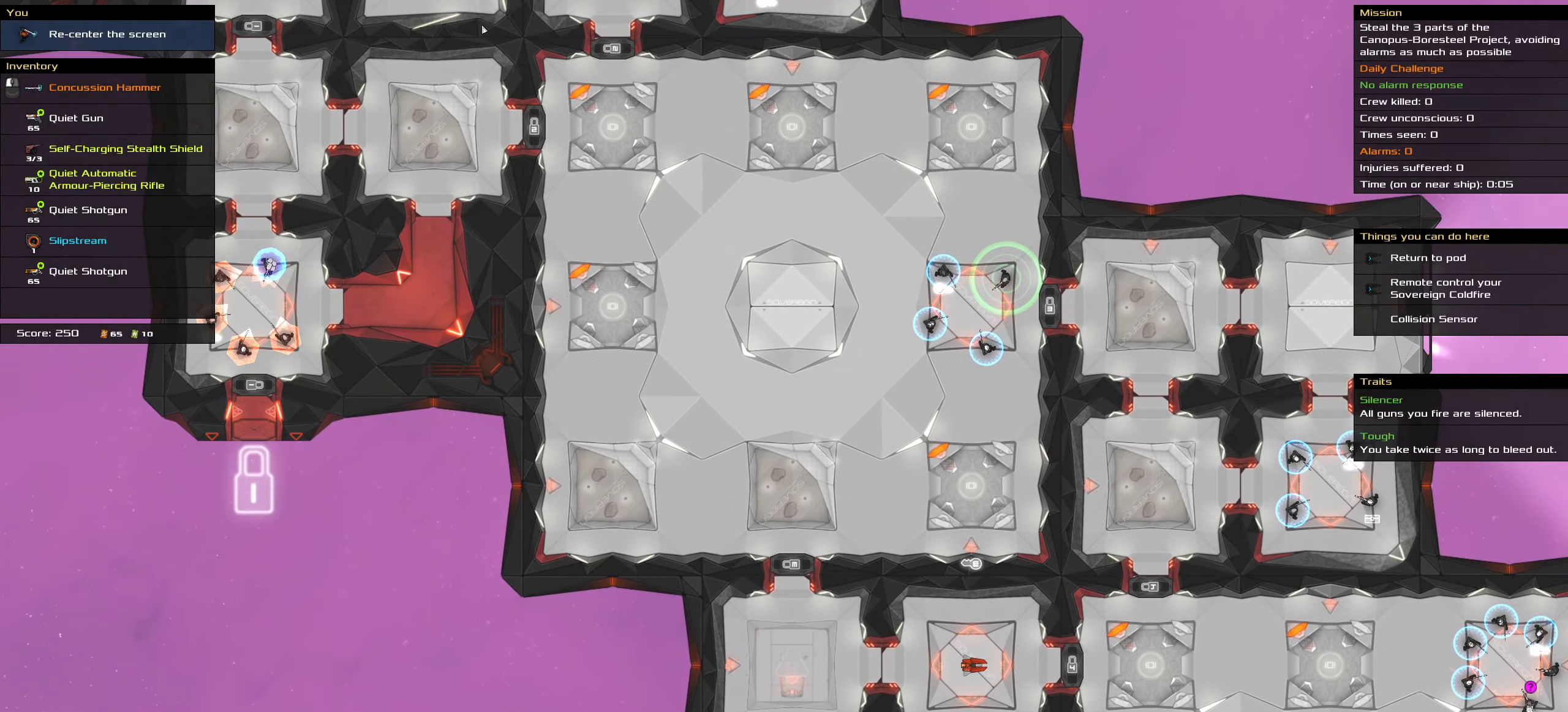
{"keys": ["shift_l"], "mouse": [], "events": [[466, "shift_l", "down"]]}
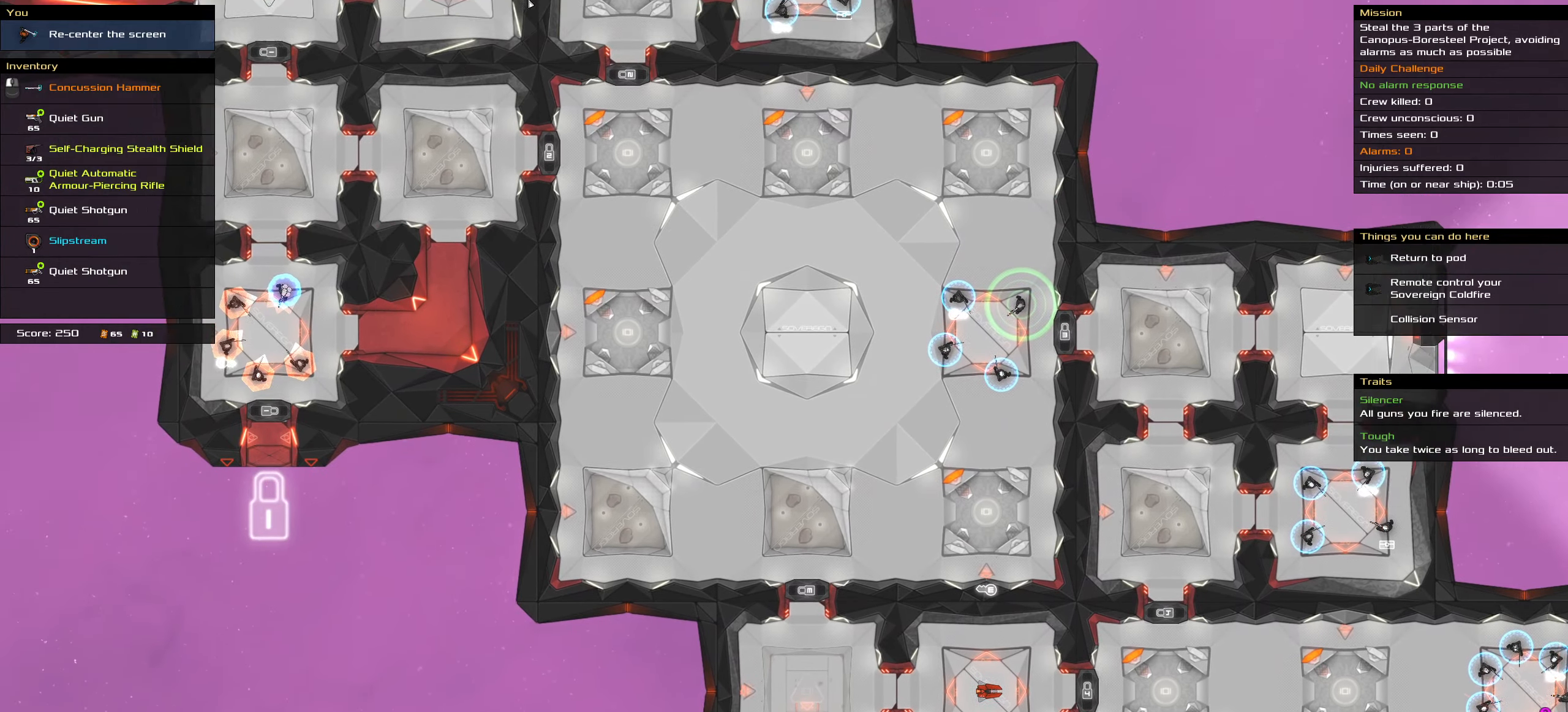
{"keys": ["shift_l"], "mouse": [], "events": []}
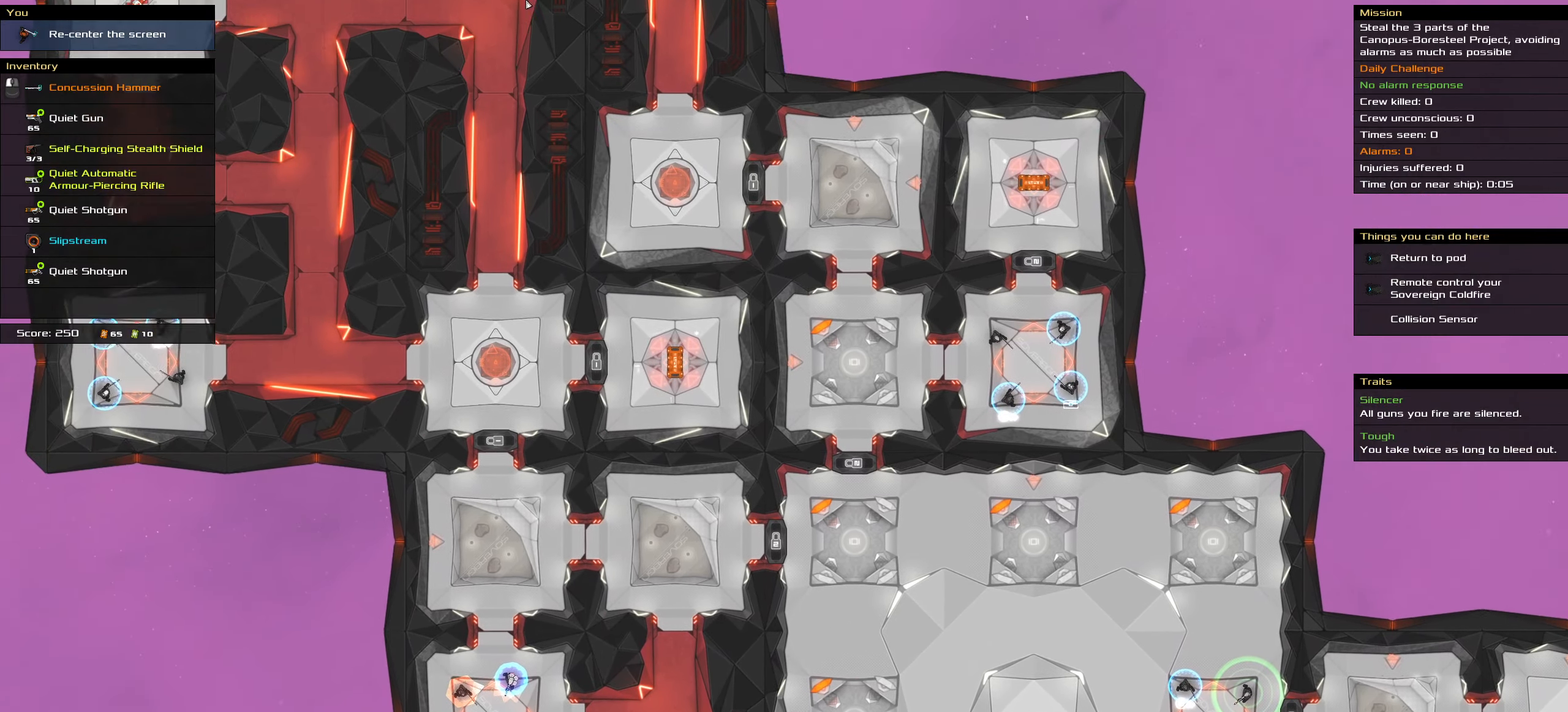
{"keys": ["shift_l"], "mouse": [], "events": []}
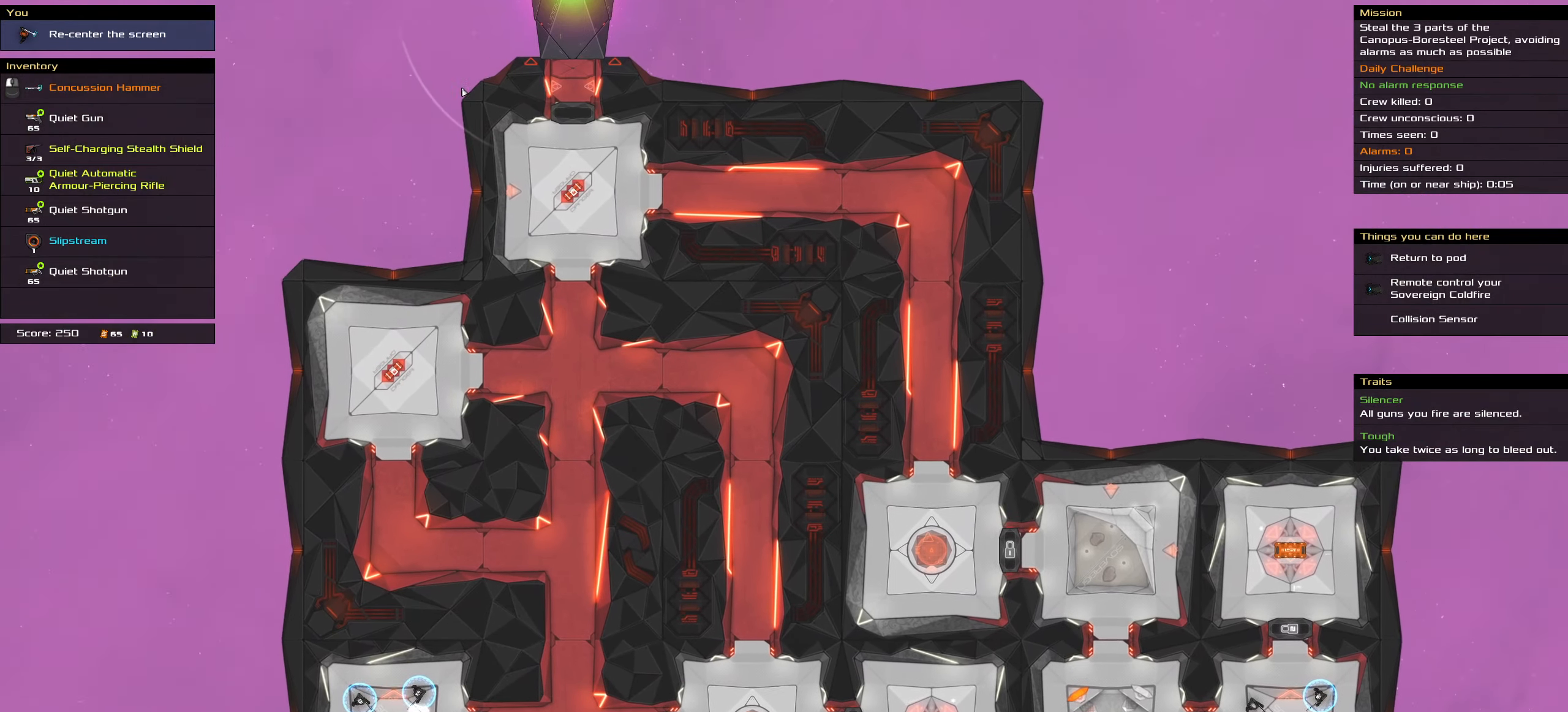
{"keys": [], "mouse": [], "events": [[250, "shift_l", "up"]]}